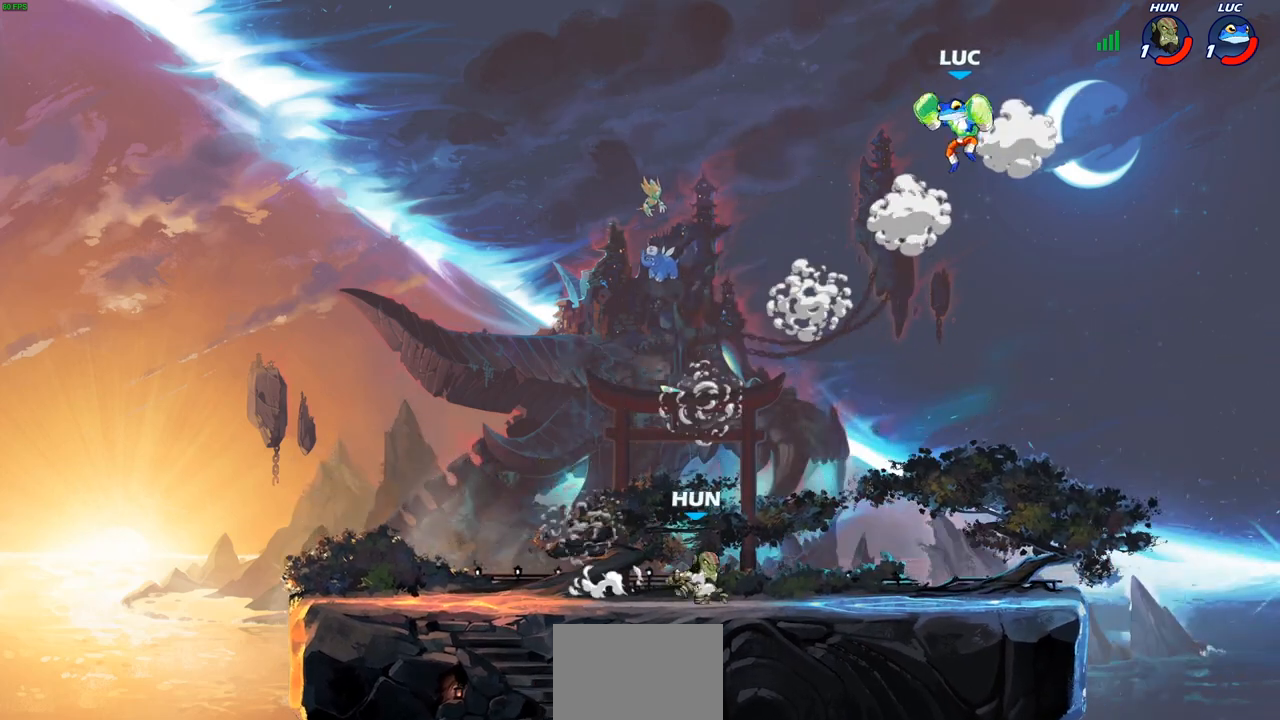
Gameplay with a controller (PlayStation layout); each line is a JSON object with the inputs held at the frame after it (dt_ms = milliseconds from this image to that frame). "events" lists button and stick changes between this image and that frame as [ms after this image, input, new state], when the widget could be followed in between.
{"dt_ms": 500, "buttons": [], "left_stick": "down-left", "right_stick": "center", "events": [[400, "left_stick", "down-left"]]}
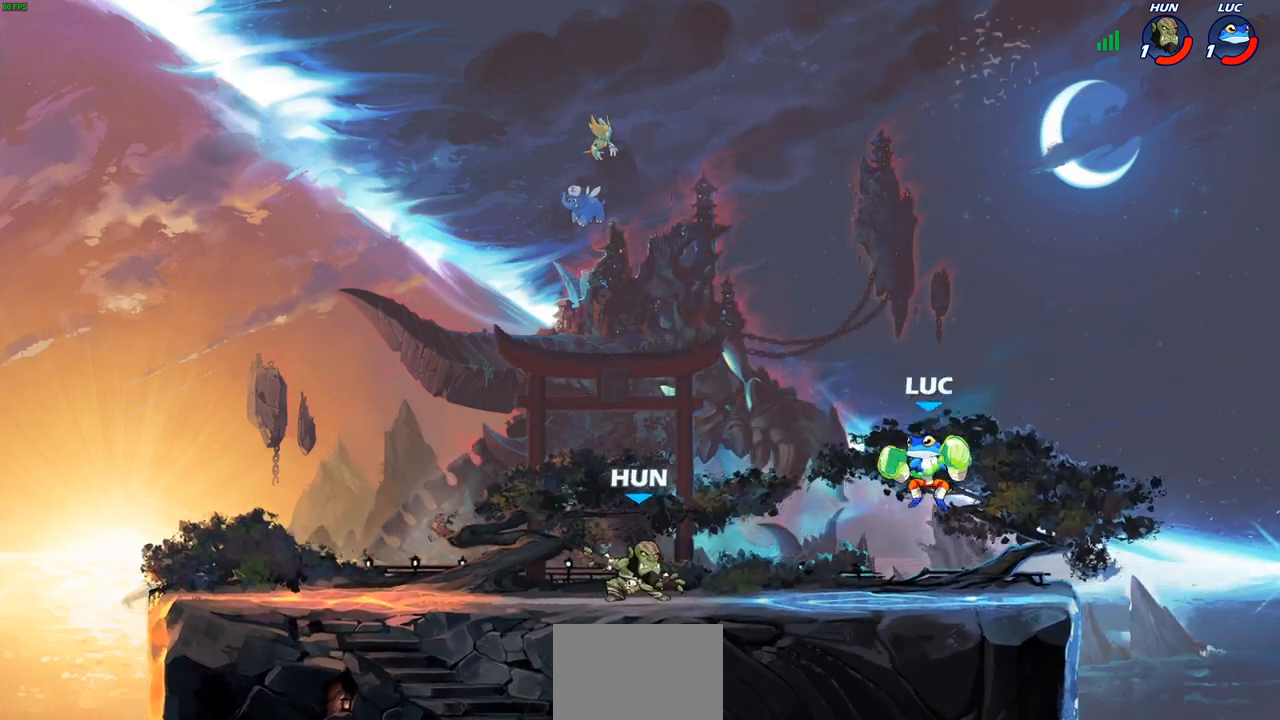
{"dt_ms": 500, "buttons": [], "left_stick": "up-left", "right_stick": "center", "events": [[33, "left_stick", "up-left"], [100, "left_stick", "right"], [467, "left_stick", "up-left"]]}
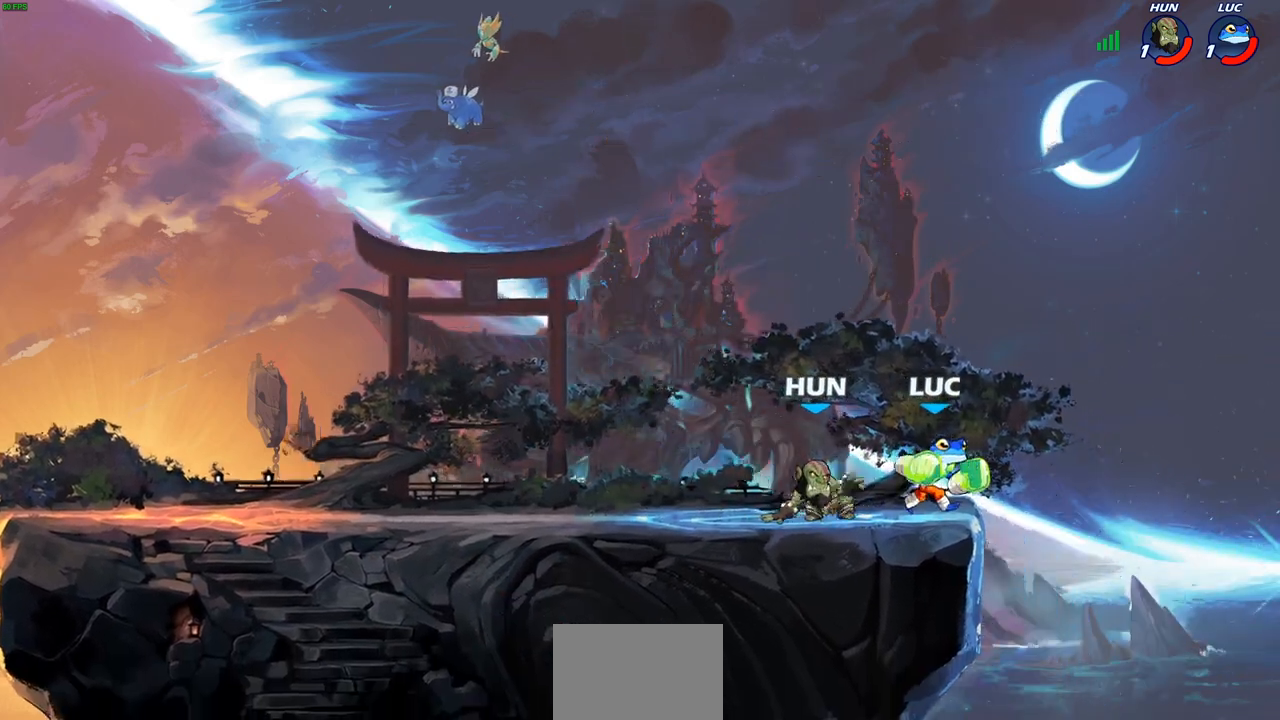
{"dt_ms": 500, "buttons": [], "left_stick": "center", "right_stick": "center", "events": [[50, "left_stick", "left"], [183, "R2", "down"], [233, "SQUARE", "down"], [283, "R2", "up"], [317, "SQUARE", "up"], [333, "left_stick", "center"]]}
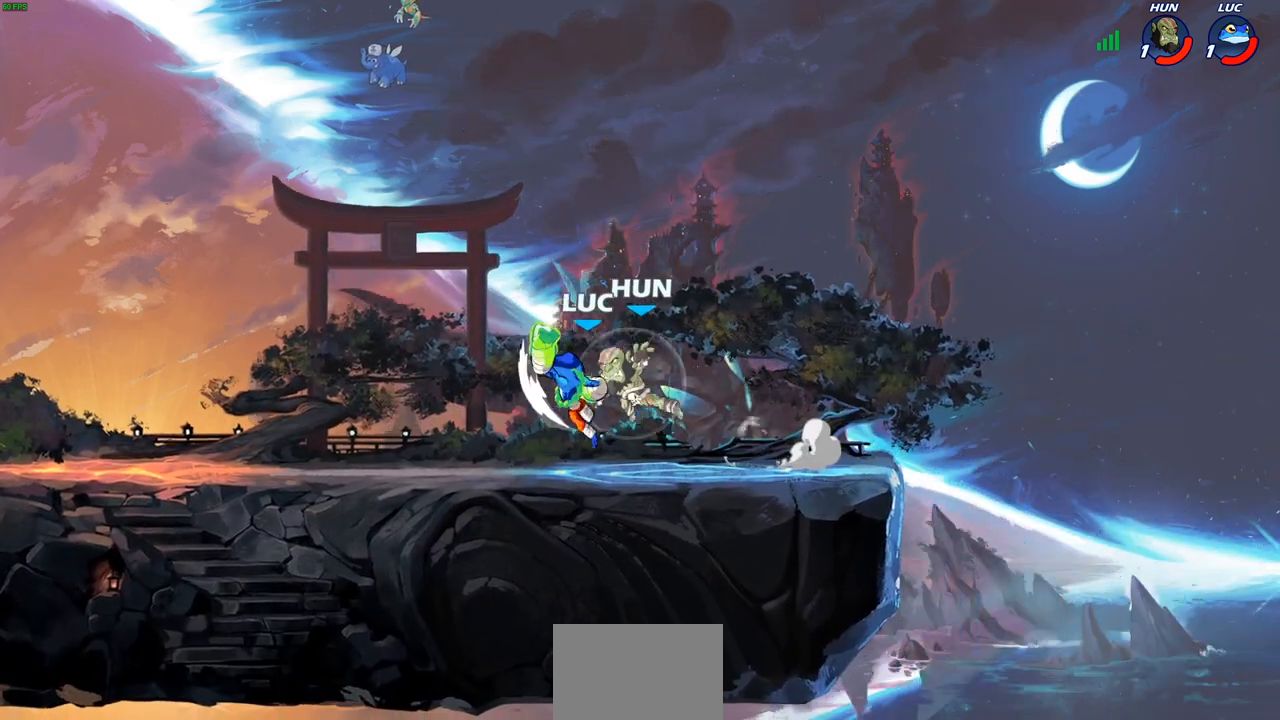
{"dt_ms": 500, "buttons": ["R1", "R2"], "left_stick": "up-right", "right_stick": "center", "events": [[283, "left_stick", "up-right"], [317, "CROSS", "down"], [383, "R1", "down"], [383, "R2", "down"], [483, "CROSS", "up"]]}
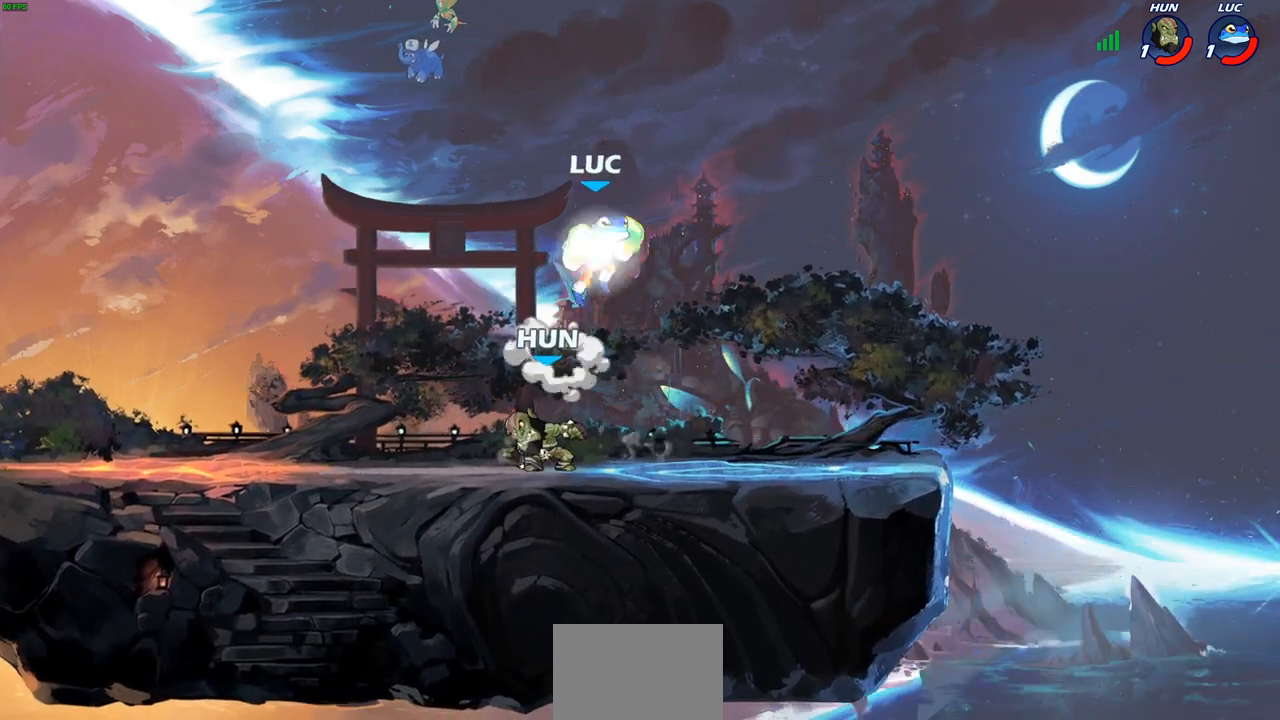
{"dt_ms": 500, "buttons": [], "left_stick": "left", "right_stick": "center", "events": [[83, "left_stick", "down-right"], [100, "R1", "up"], [100, "R2", "up"], [133, "left_stick", "down-left"], [317, "left_stick", "left"], [333, "SQUARE", "down"], [417, "SQUARE", "up"]]}
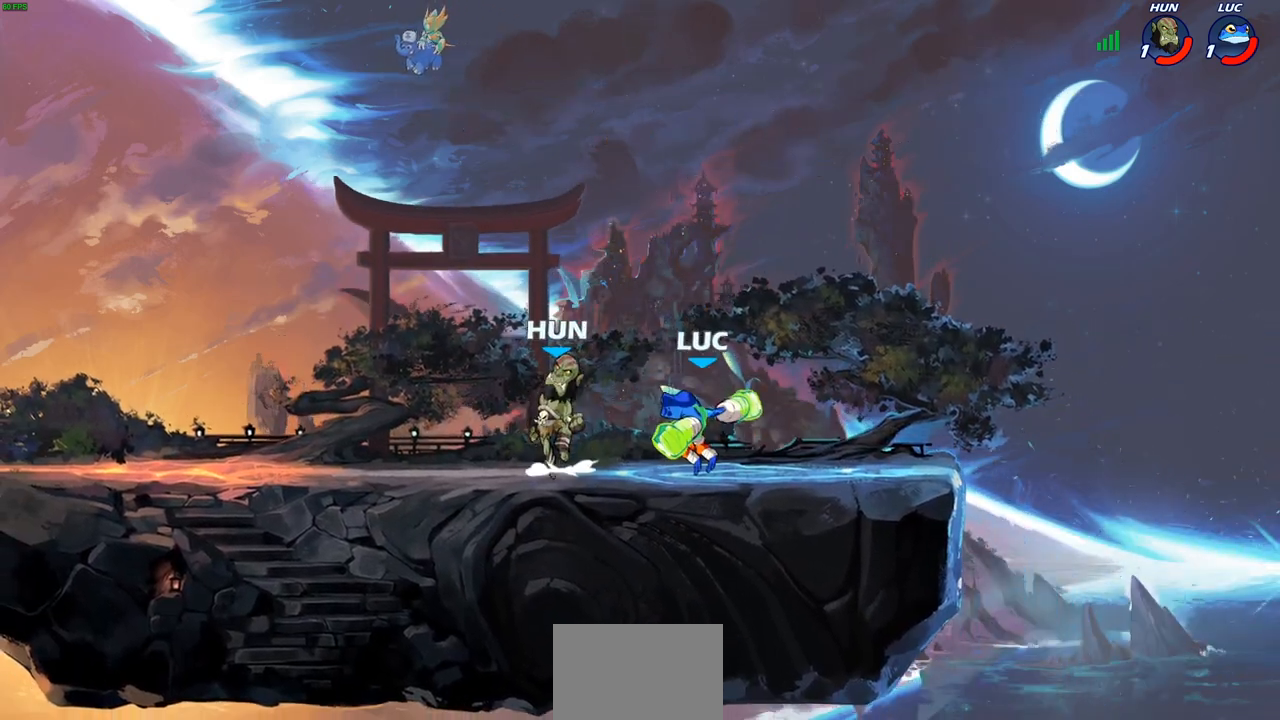
{"dt_ms": 500, "buttons": [], "left_stick": "right", "right_stick": "center", "events": [[183, "left_stick", "right"]]}
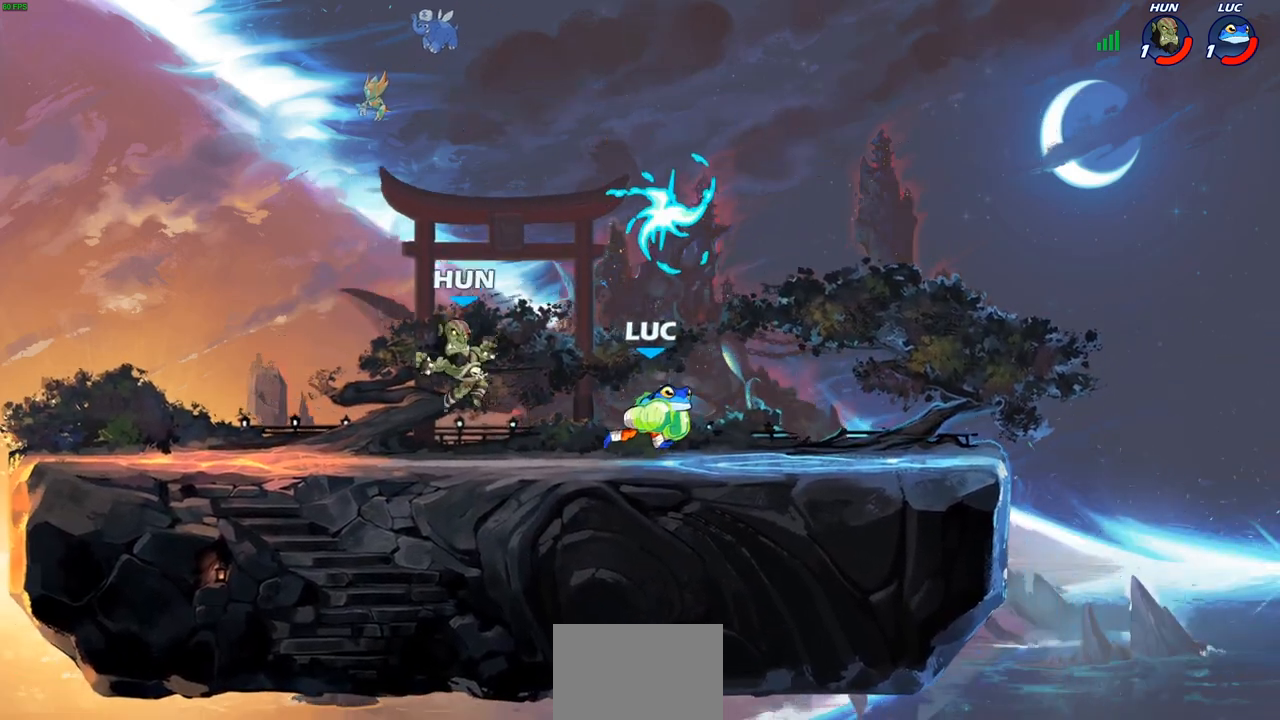
{"dt_ms": 500, "buttons": [], "left_stick": "center", "right_stick": "center", "events": [[217, "left_stick", "down-left"], [283, "SQUARE", "down"], [367, "SQUARE", "up"], [400, "left_stick", "center"]]}
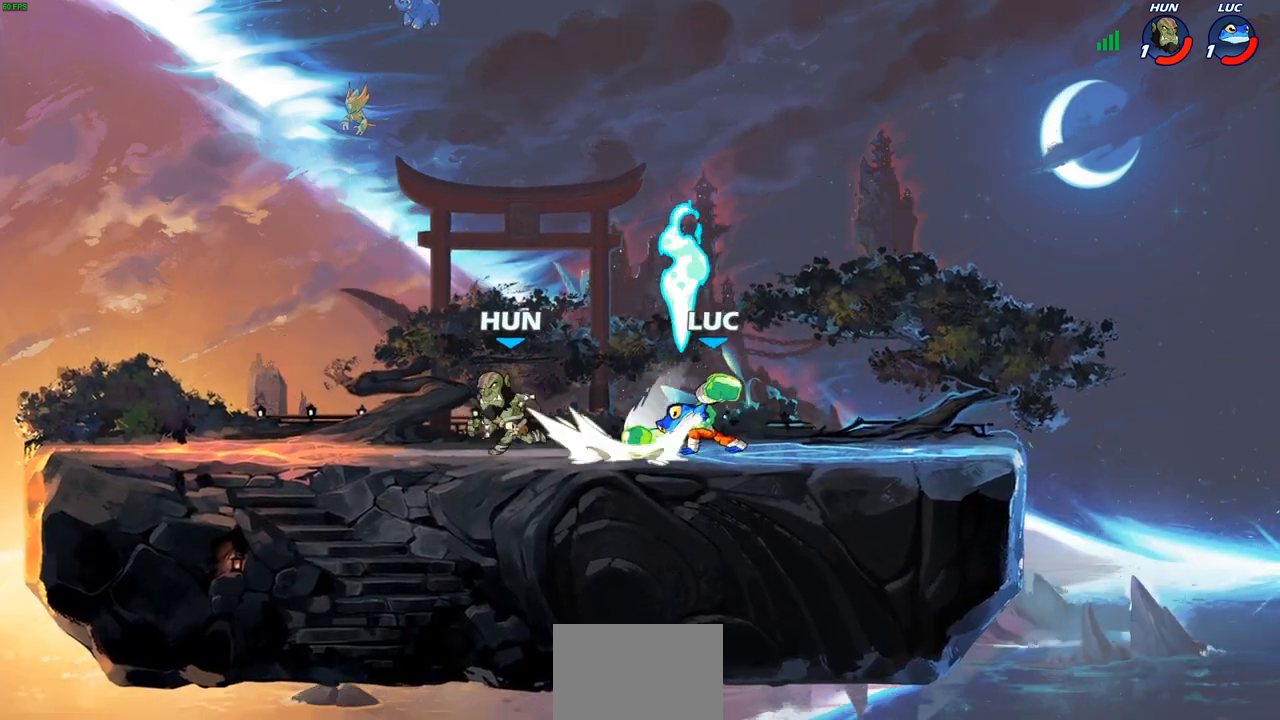
{"dt_ms": 500, "buttons": ["CIRCLE"], "left_stick": "left", "right_stick": "center", "events": [[383, "left_stick", "left"], [450, "CIRCLE", "down"]]}
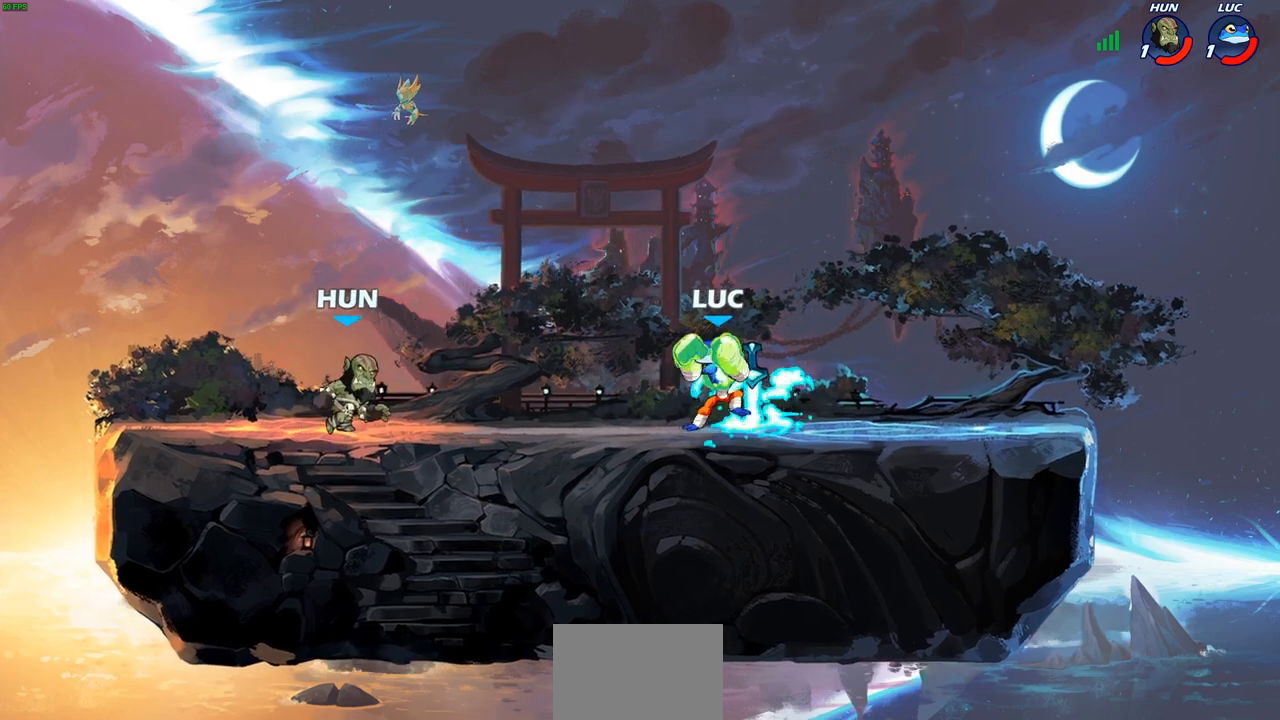
{"dt_ms": 500, "buttons": [], "left_stick": "center", "right_stick": "center", "events": [[17, "CIRCLE", "up"], [50, "left_stick", "center"], [200, "left_stick", "left"], [467, "left_stick", "center"]]}
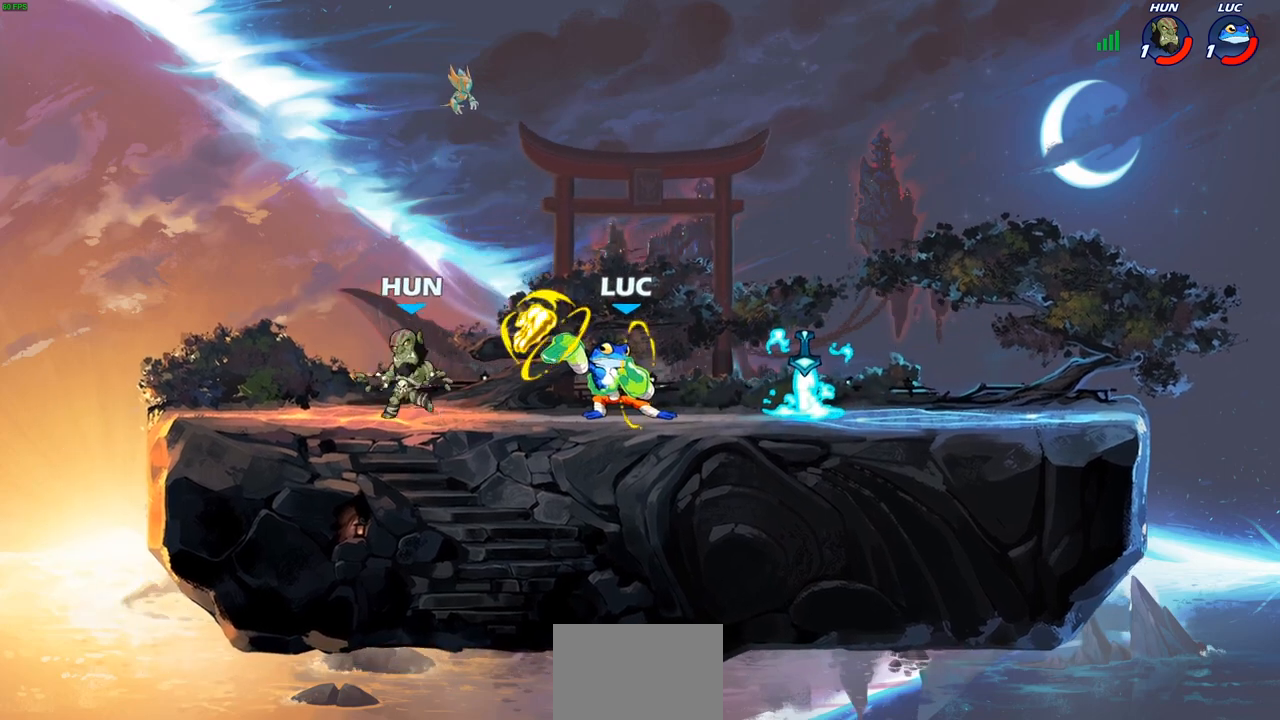
{"dt_ms": 1000, "buttons": [], "left_stick": "down", "right_stick": "center"}
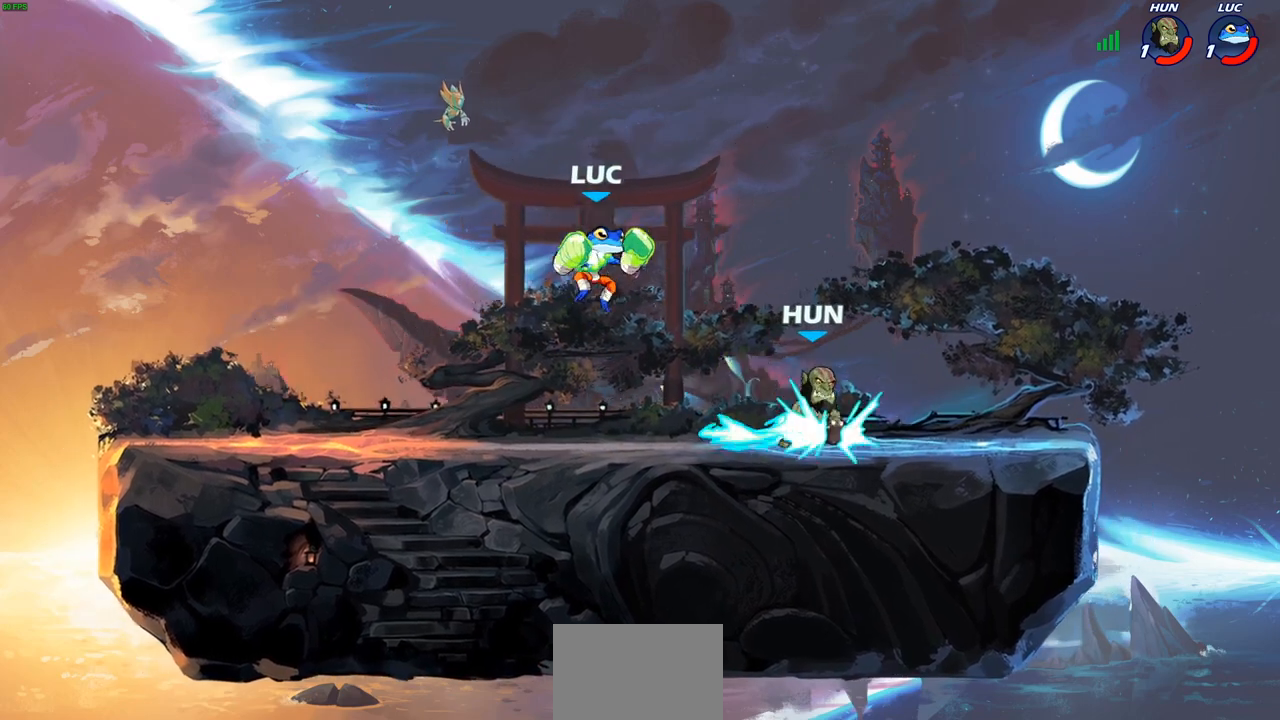
{"dt_ms": 500, "buttons": [], "left_stick": "center", "right_stick": "center", "events": [[150, "SQUARE", "down"], [250, "SQUARE", "up"], [333, "left_stick", "center"]]}
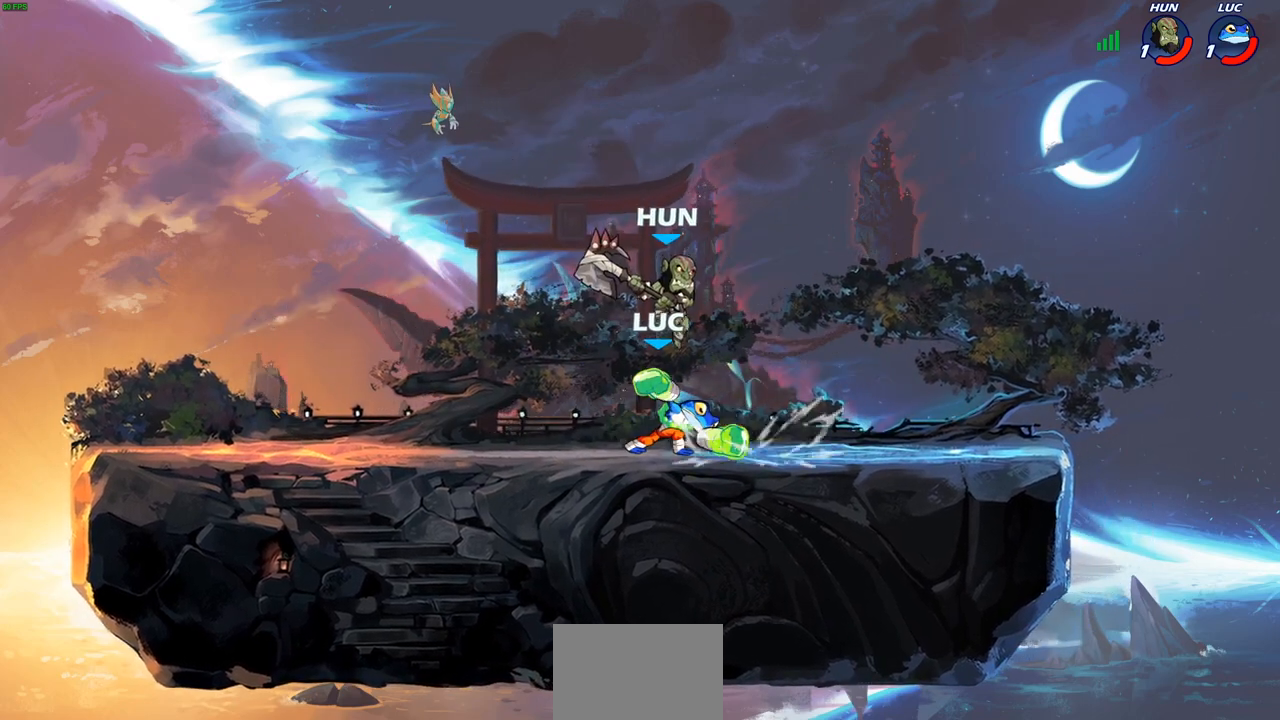
{"dt_ms": 500, "buttons": [], "left_stick": "left", "right_stick": "center", "events": [[117, "left_stick", "left"], [367, "left_stick", "up-right"], [483, "left_stick", "left"]]}
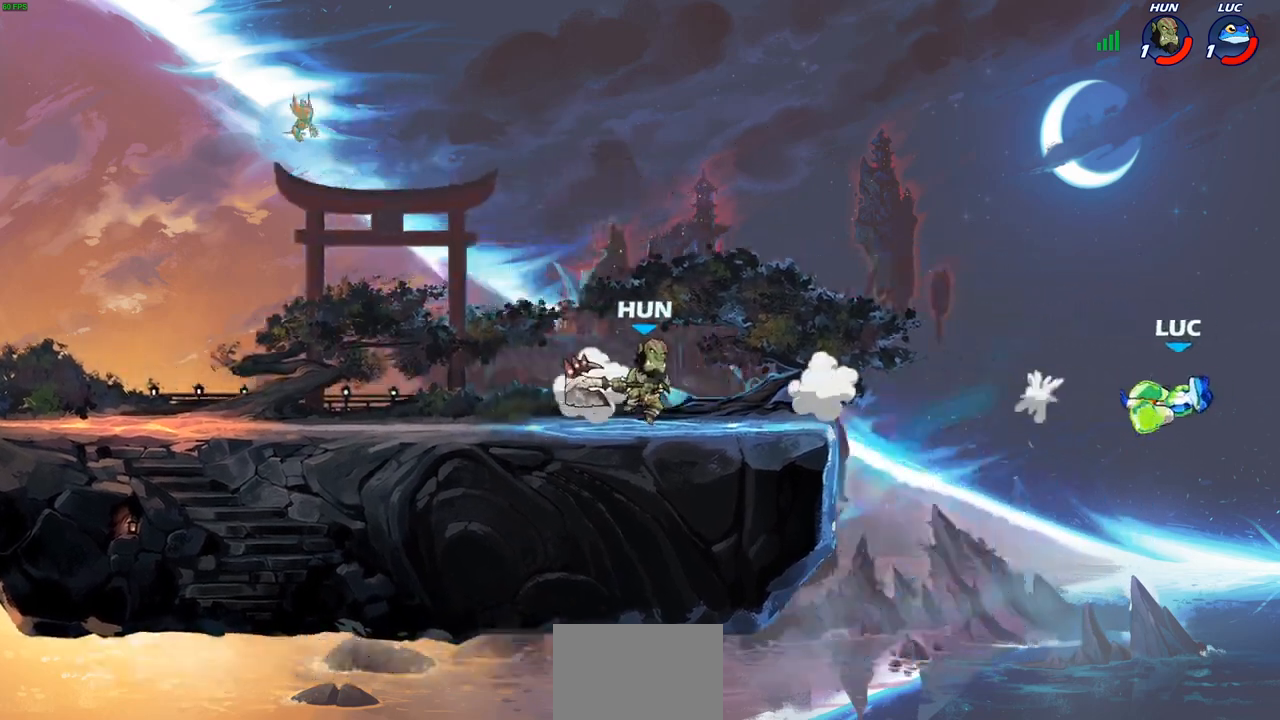
{"dt_ms": 500, "buttons": ["R1", "R2"], "left_stick": "left", "right_stick": "center", "events": [[67, "R2", "down"], [83, "R1", "down"], [183, "R1", "up"], [183, "R2", "up"], [283, "R1", "down"], [283, "R2", "down"], [383, "R1", "up"], [383, "R2", "up"], [483, "R1", "down"], [483, "R2", "down"]]}
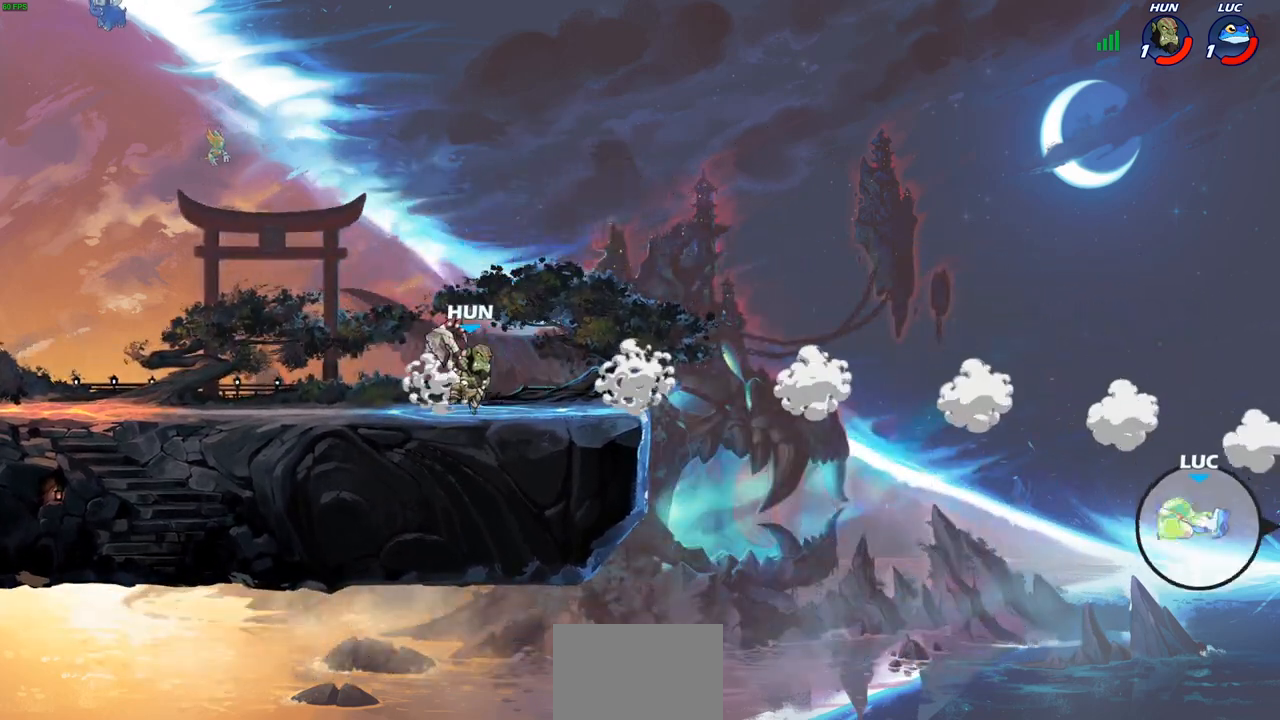
{"dt_ms": 500, "buttons": [], "left_stick": "left", "right_stick": "center", "events": [[67, "R1", "up"], [83, "R2", "up"], [150, "R2", "down"], [167, "R1", "down"], [233, "R1", "up"], [233, "R2", "up"], [317, "R1", "down"], [317, "R2", "down"], [417, "R1", "up"], [433, "R2", "up"]]}
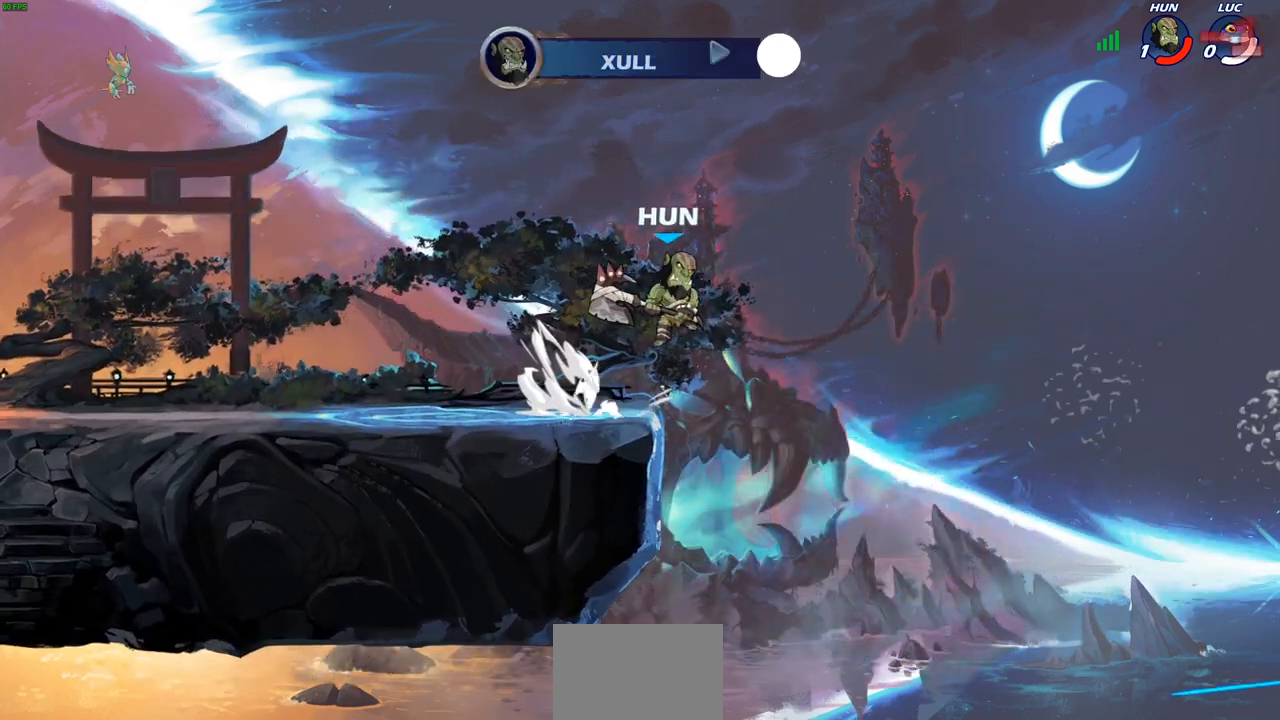
{"dt_ms": 500, "buttons": [], "left_stick": "center", "right_stick": "center", "events": [[150, "left_stick", "center"]]}
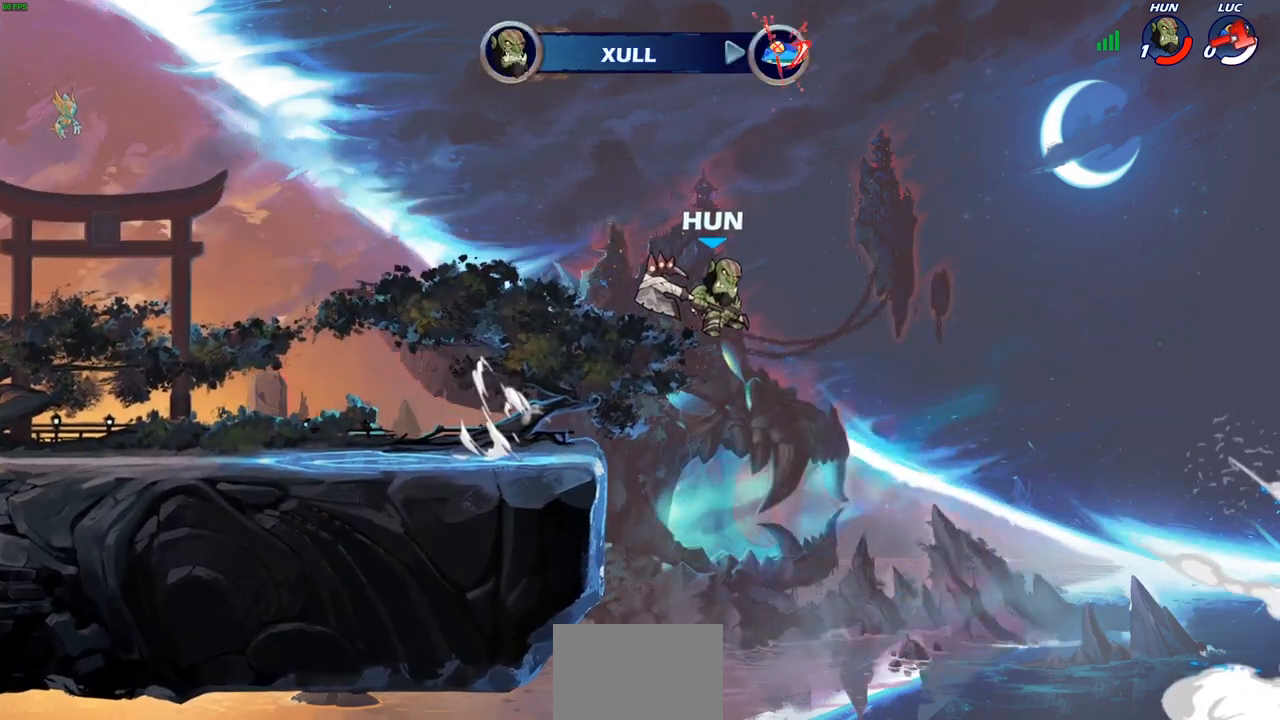
{"dt_ms": 500, "buttons": [], "left_stick": "center", "right_stick": "center", "events": []}
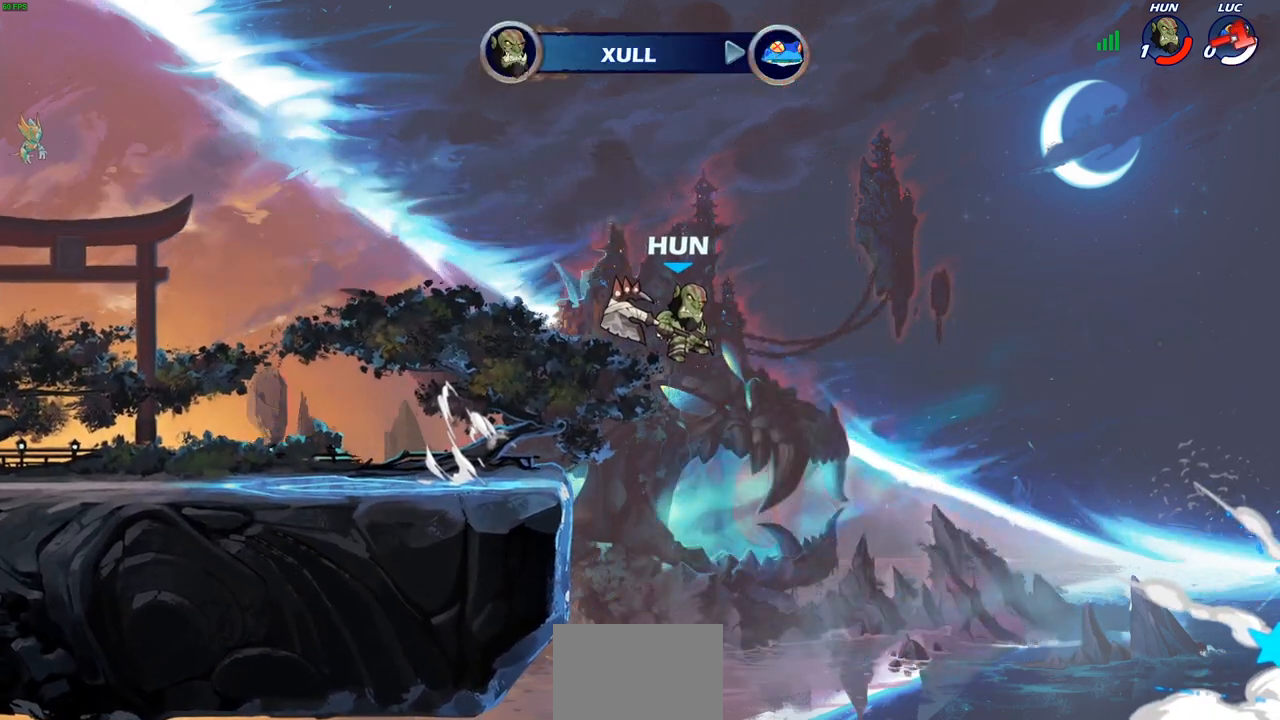
{"dt_ms": 500, "buttons": [], "left_stick": "center", "right_stick": "center", "events": []}
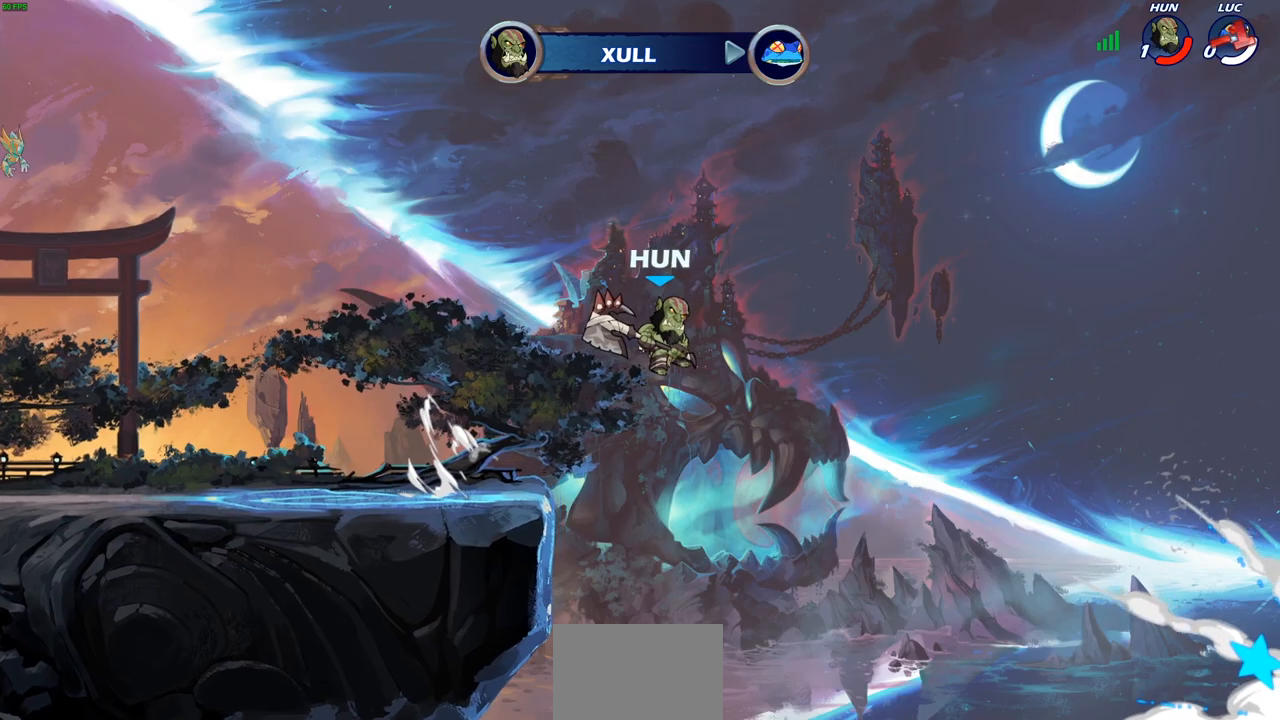
{"dt_ms": 500, "buttons": [], "left_stick": "center", "right_stick": "center", "events": []}
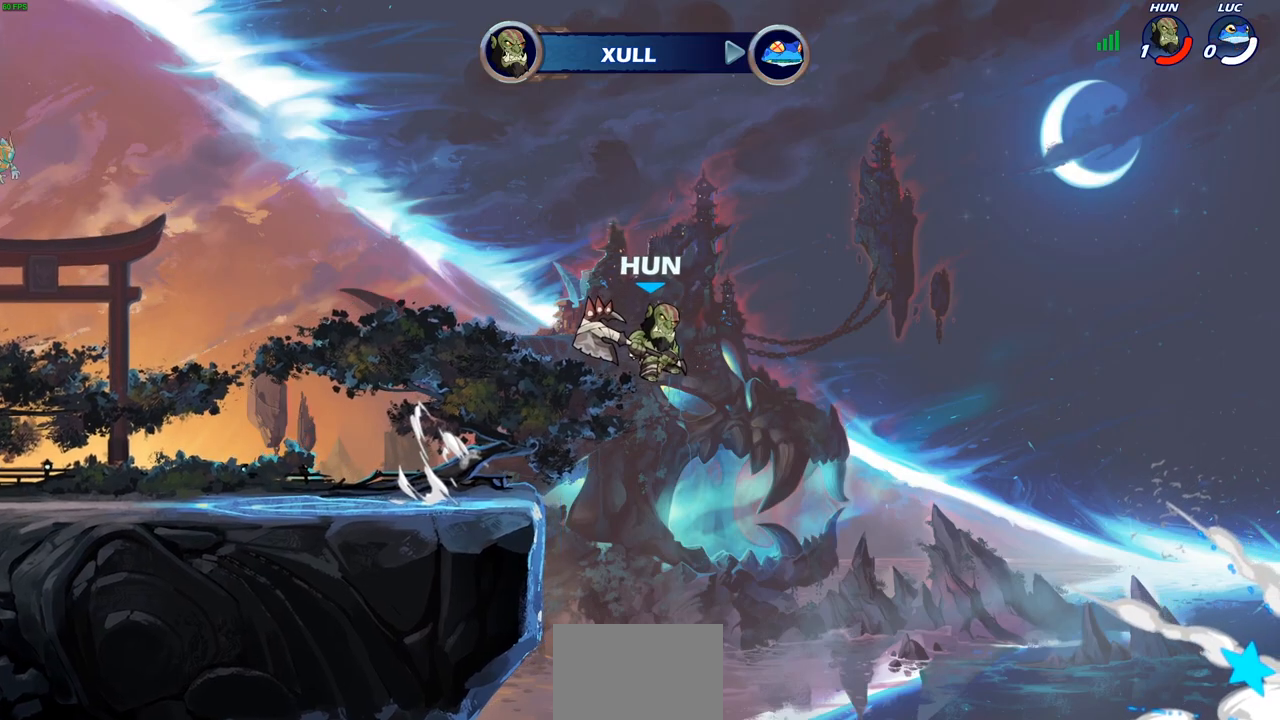
{"dt_ms": 500, "buttons": [], "left_stick": "center", "right_stick": "center", "events": []}
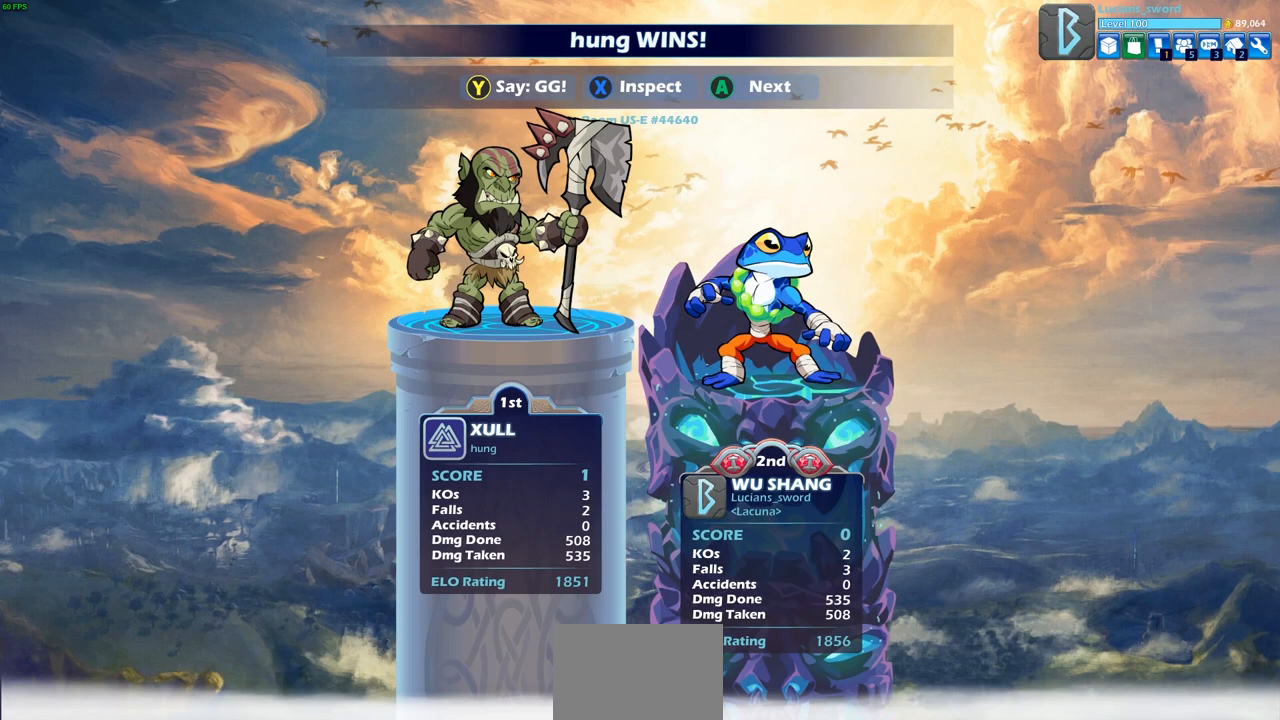
{"dt_ms": 500, "buttons": [], "left_stick": "center", "right_stick": "center", "events": []}
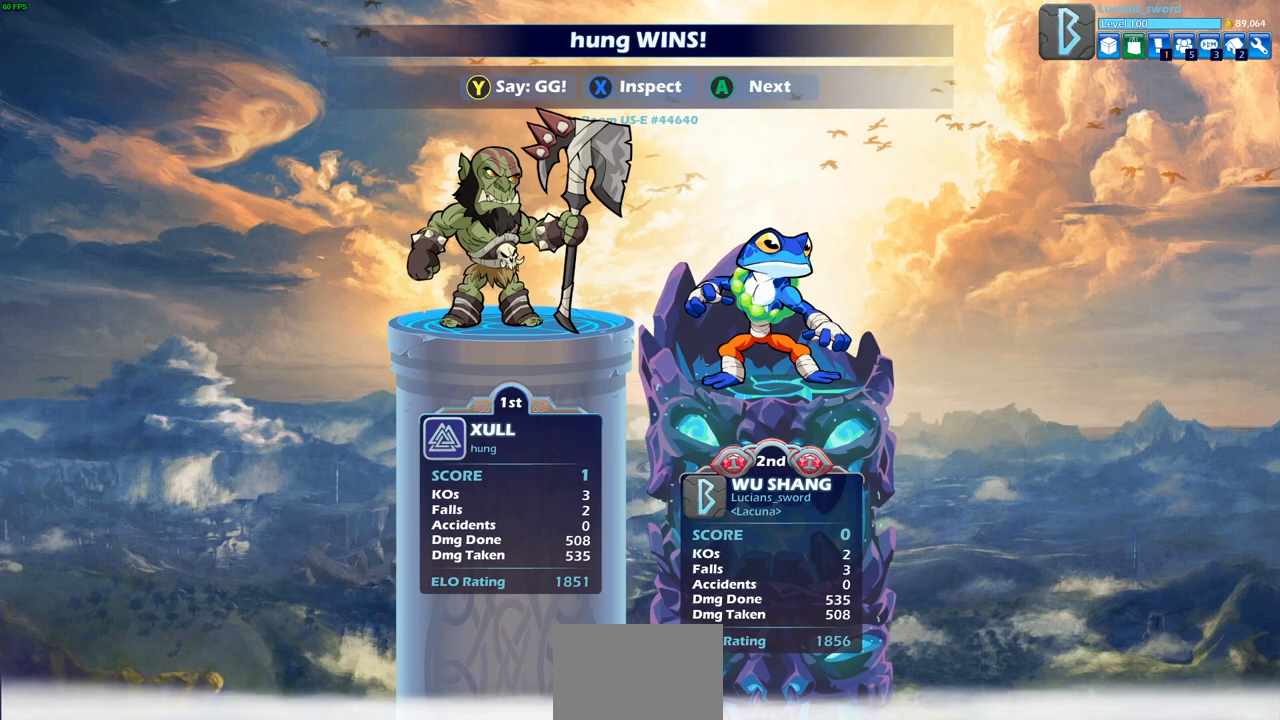
{"dt_ms": 500, "buttons": [], "left_stick": "center", "right_stick": "center", "events": []}
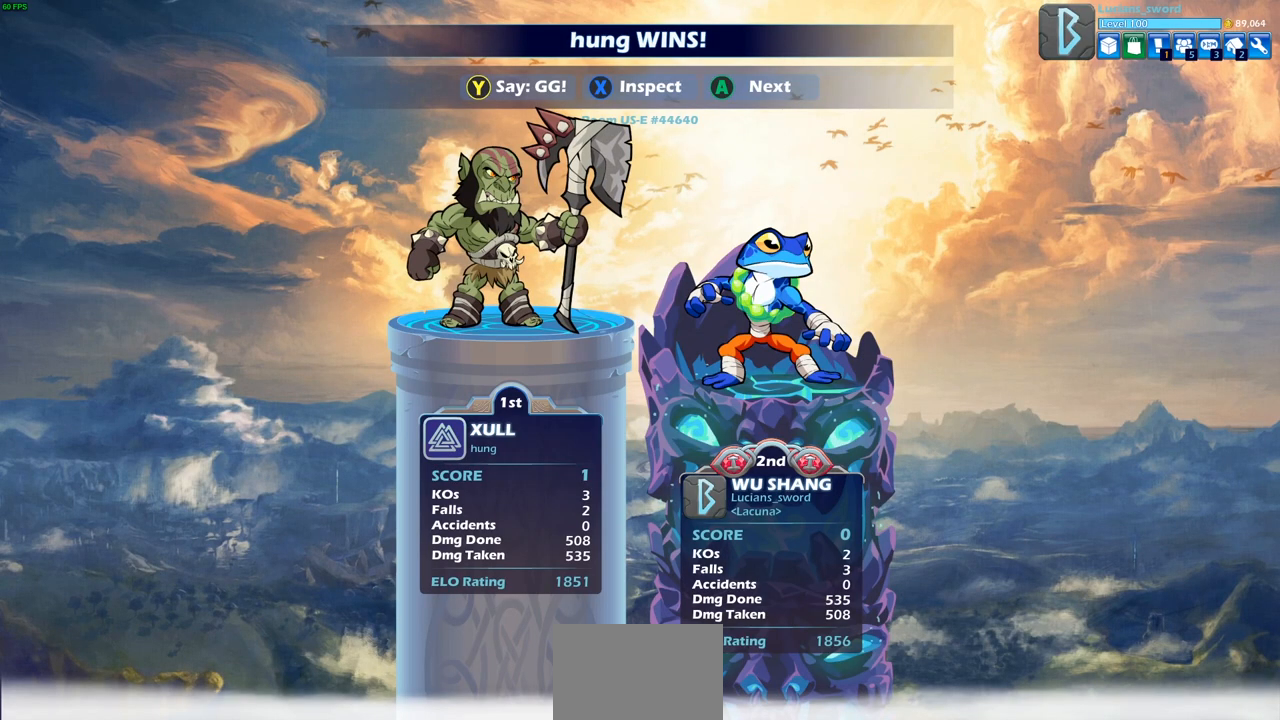
{"dt_ms": 500, "buttons": [], "left_stick": "center", "right_stick": "center", "events": []}
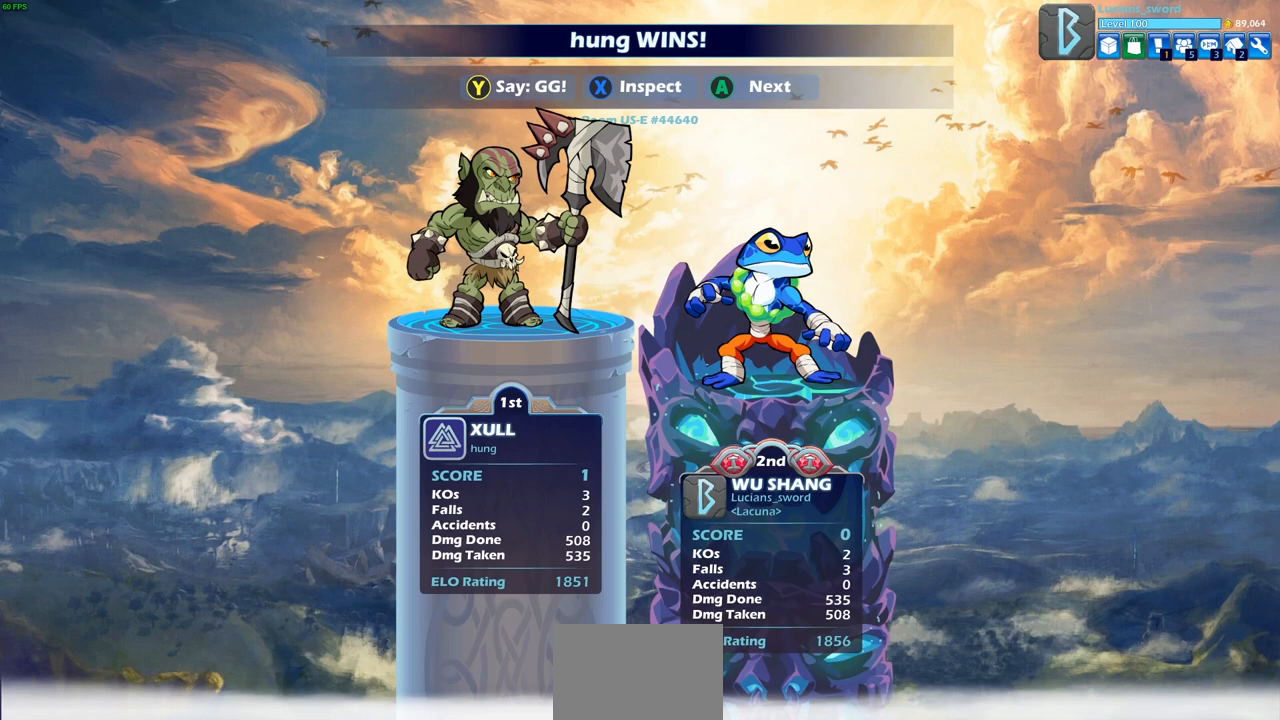
{"dt_ms": 500, "buttons": [], "left_stick": "center", "right_stick": "center", "events": []}
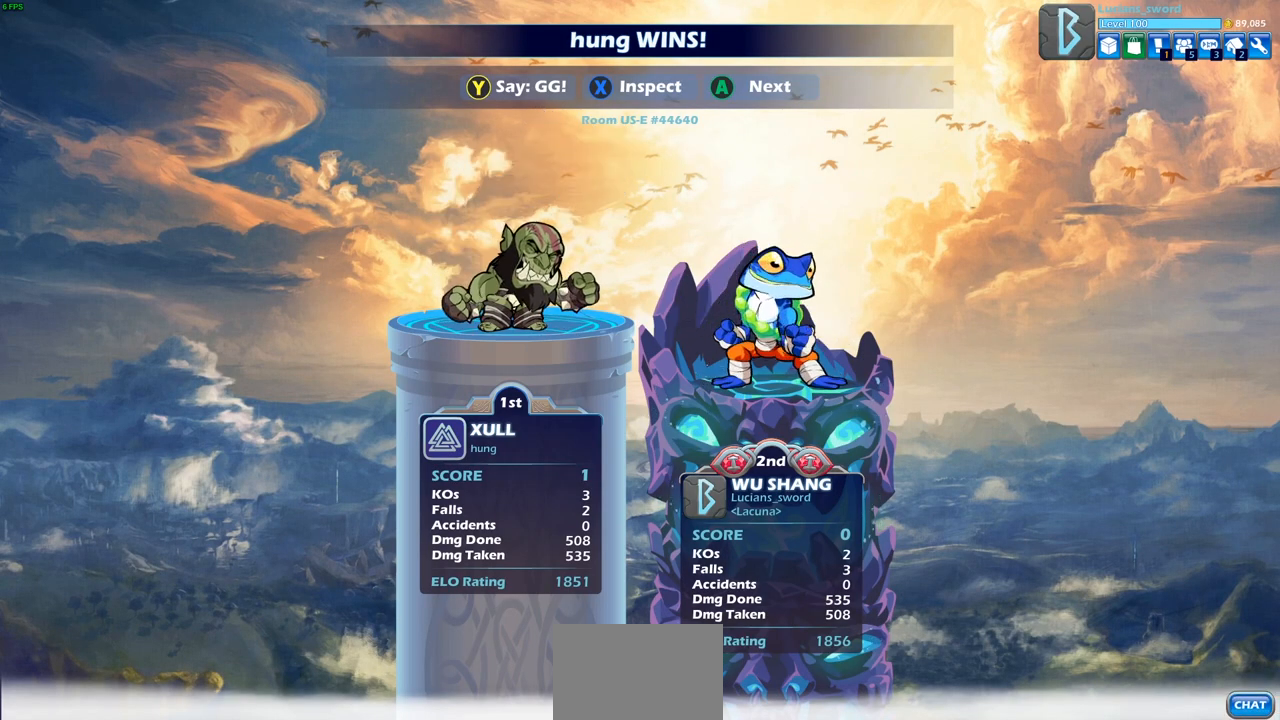
{"dt_ms": 500, "buttons": [], "left_stick": "center", "right_stick": "center", "events": [[183, "TRIANGLE", "down"], [283, "TRIANGLE", "up"], [367, "TRIANGLE", "down"], [450, "TRIANGLE", "up"]]}
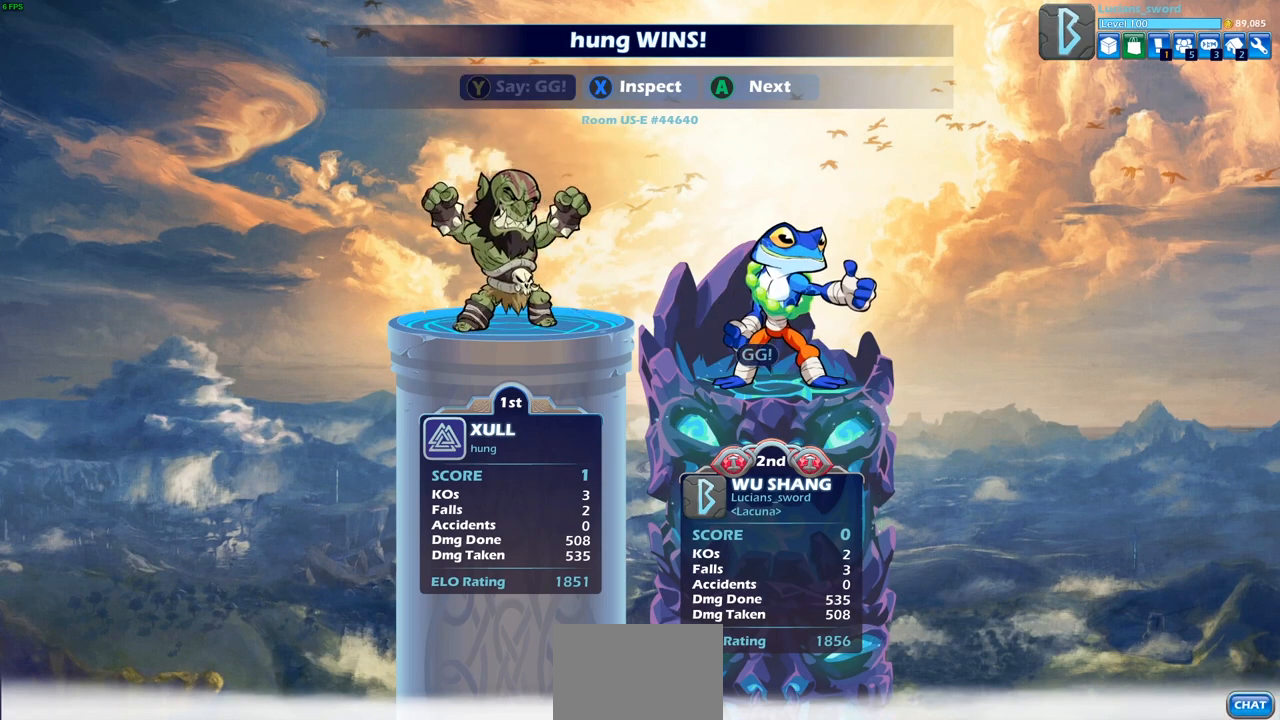
{"dt_ms": 500, "buttons": [], "left_stick": "center", "right_stick": "center", "events": [[50, "TRIANGLE", "down"], [117, "TRIANGLE", "up"], [200, "TRIANGLE", "down"], [283, "TRIANGLE", "up"], [400, "CROSS", "down"], [483, "CROSS", "up"]]}
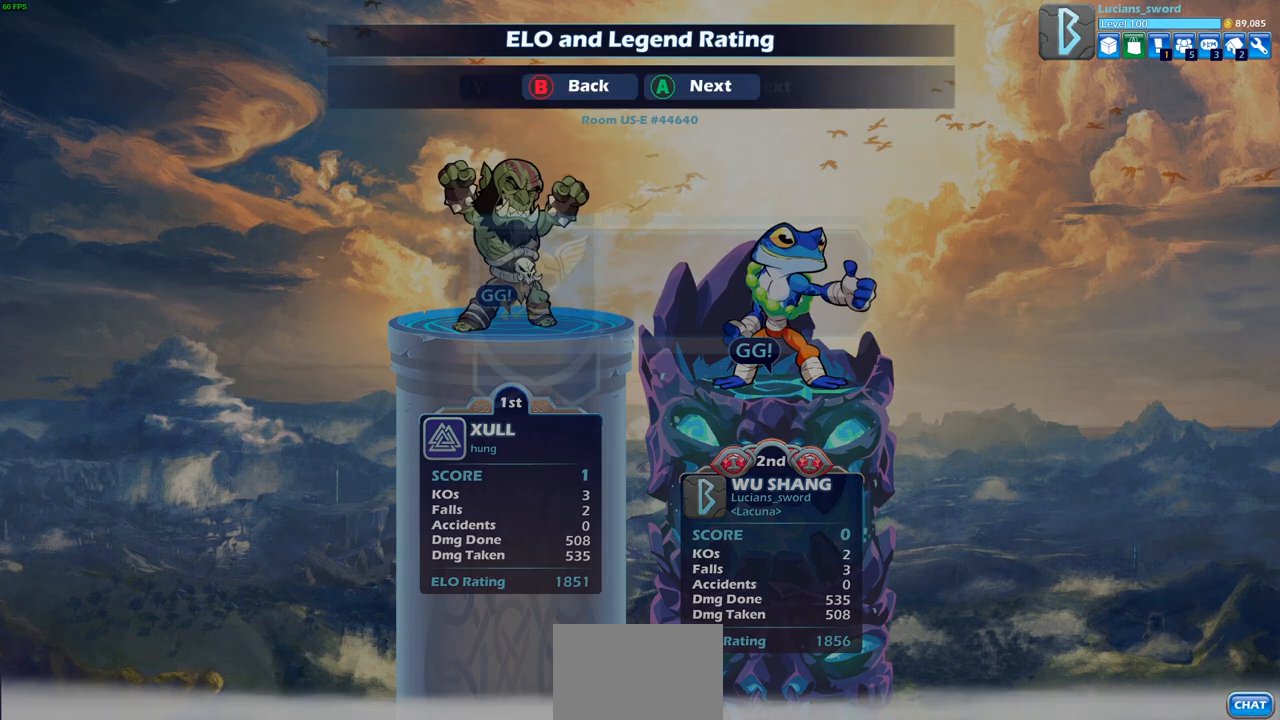
{"dt_ms": 500, "buttons": [], "left_stick": "center", "right_stick": "center", "events": [[100, "CROSS", "down"], [183, "CROSS", "up"], [300, "CROSS", "down"], [400, "CROSS", "up"]]}
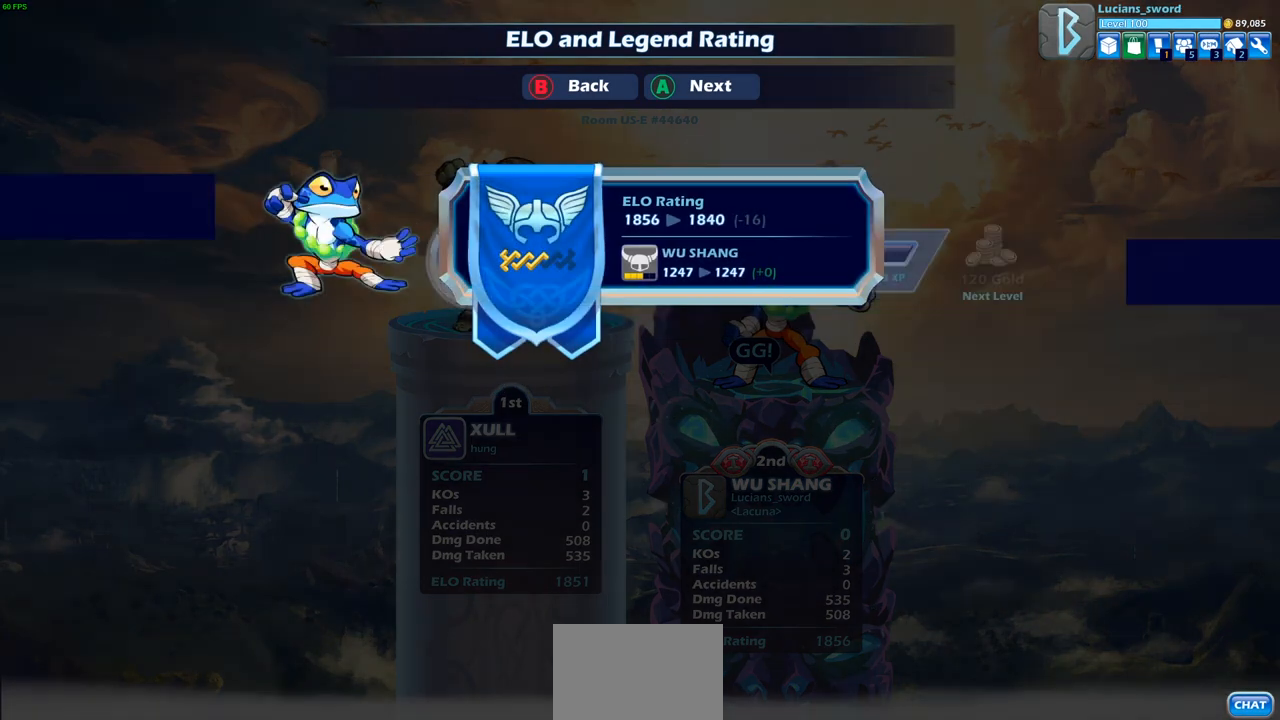
{"dt_ms": 500, "buttons": [], "left_stick": "center", "right_stick": "center", "events": [[400, "CROSS", "down"], [483, "CROSS", "up"]]}
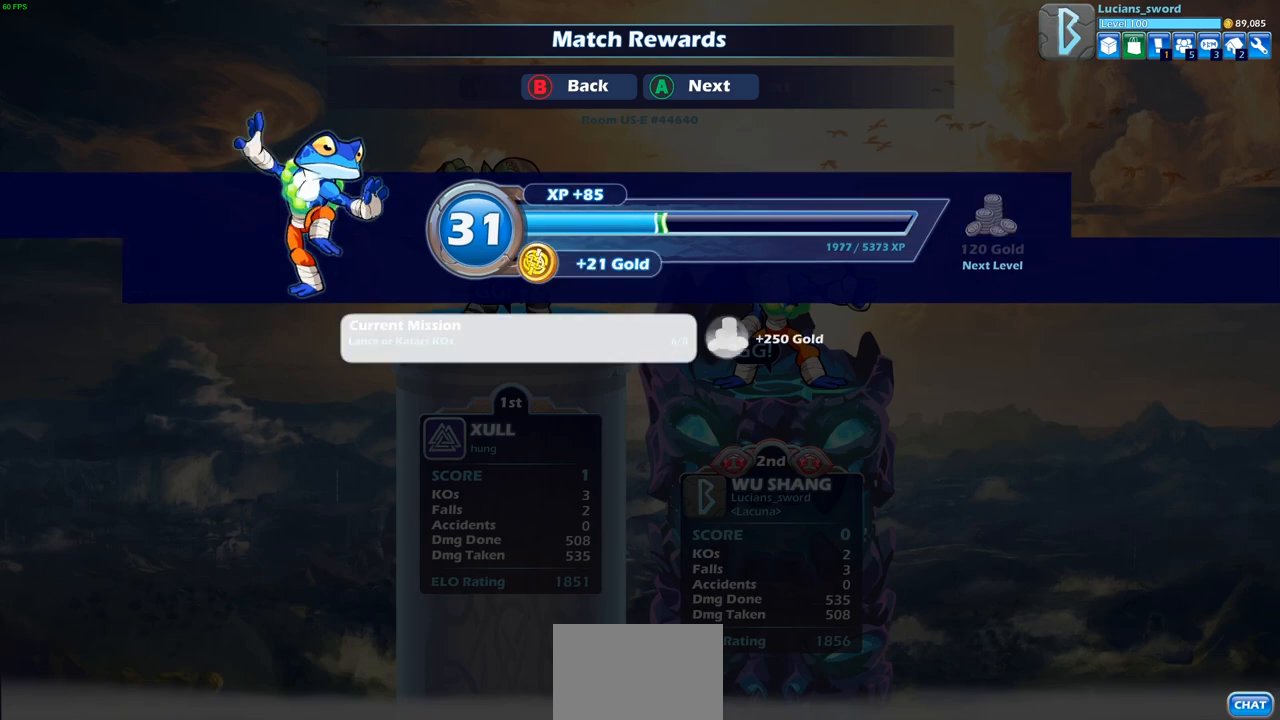
{"dt_ms": 500, "buttons": [], "left_stick": "center", "right_stick": "center", "events": [[133, "CROSS", "down"], [233, "CROSS", "up"]]}
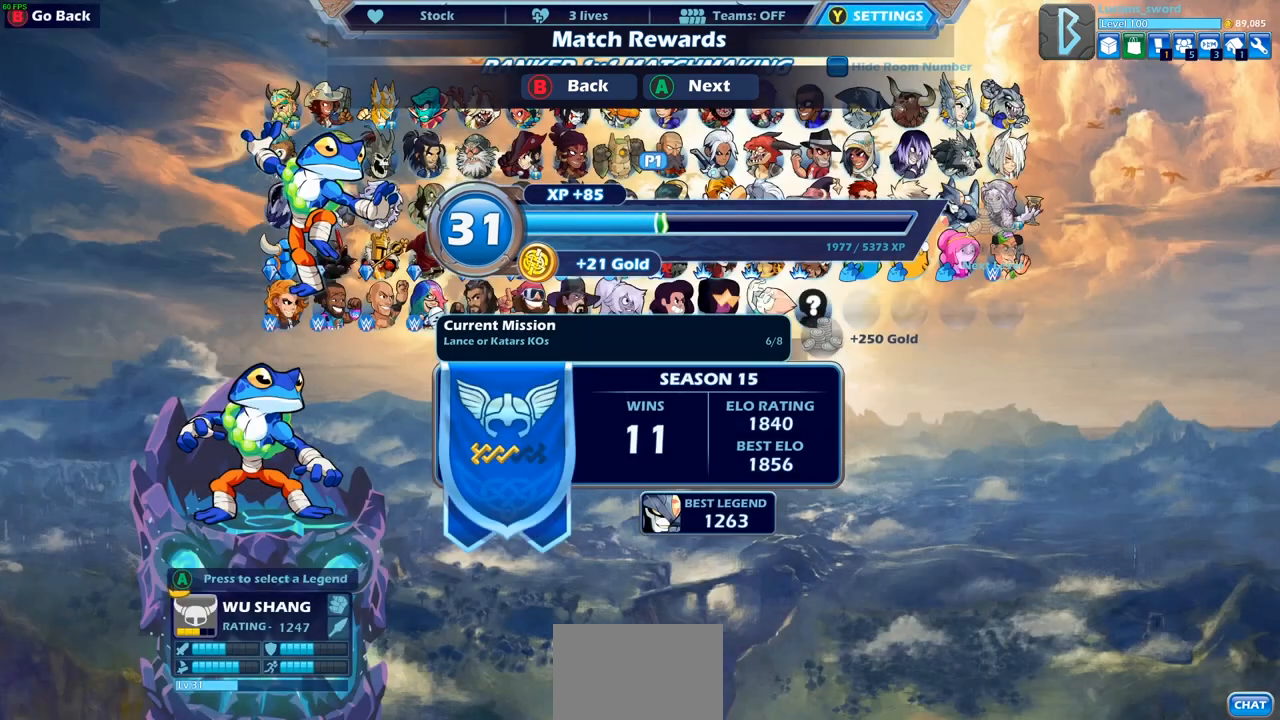
{"dt_ms": 500, "buttons": [], "left_stick": "center", "right_stick": "center", "events": []}